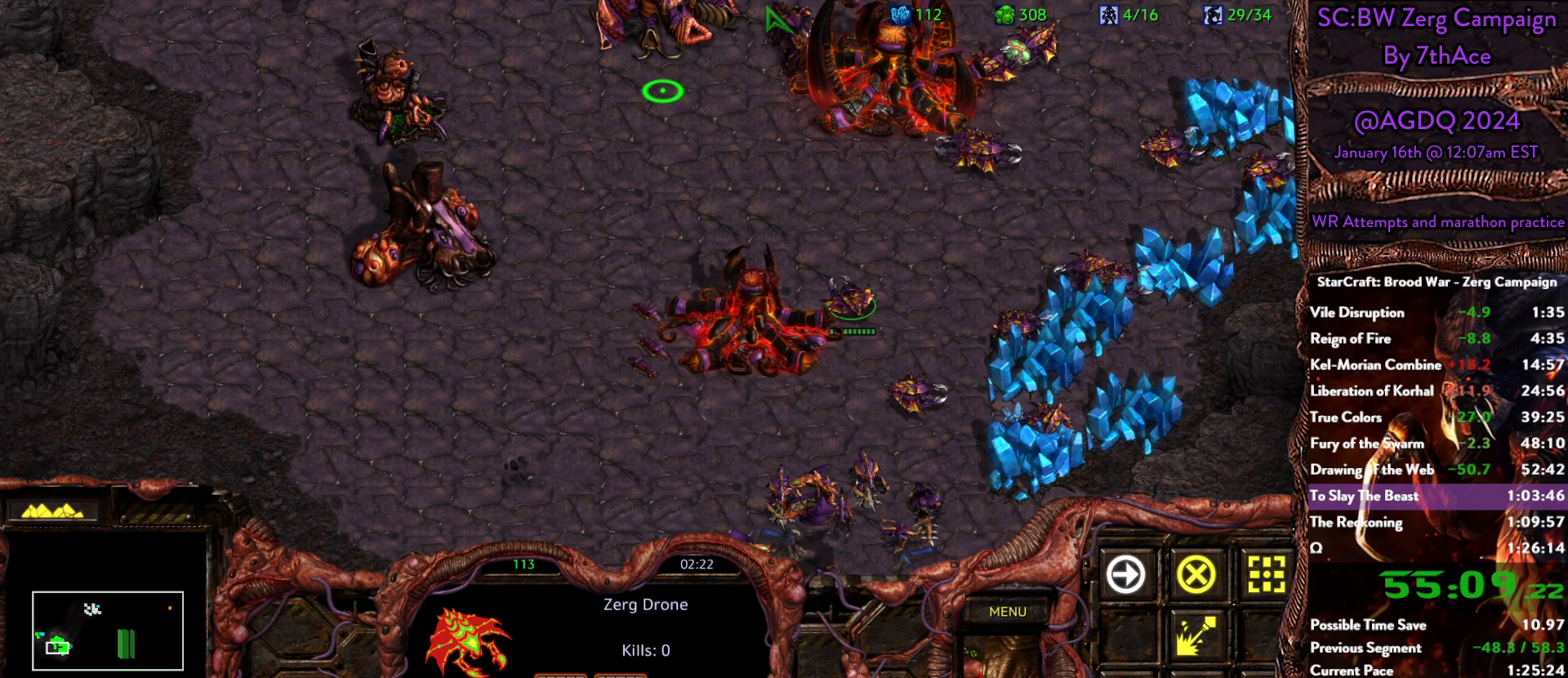
Gameplay with keyboard and mouse; each line is a JSON object with the keys and mouse buttons held at the frame after it. "events" lists presses ("down") and releases ("up") of "0", "1", "2", "3", "4", "5", "6", "7", "8", "9", "a", "alt", "b", "c", "ctrl", "d", "e", "escape", "f", "f10", "f2", "f3", "f4", "g", "h", "i", "j", "k", "l", "m", "n", "o", "p", "q", "r", "return", "s", "shift", "space", "t", "u", "v", "w", "x", "y", "z", "mouse_left" and "mouse_right" between this image and that frame as [ms after this image, input, new state], when the widget could be followed in between. "mouse_left", "mouse_right" = the "left", "right" buttons of the "mouse" list. No other keys are recorded. Mouse movement is not recorded.
{"keys": [], "mouse": ["left"], "events": [[133, "mouse_left", "down"], [283, "mouse_left", "up"], [417, "mouse_left", "down"]]}
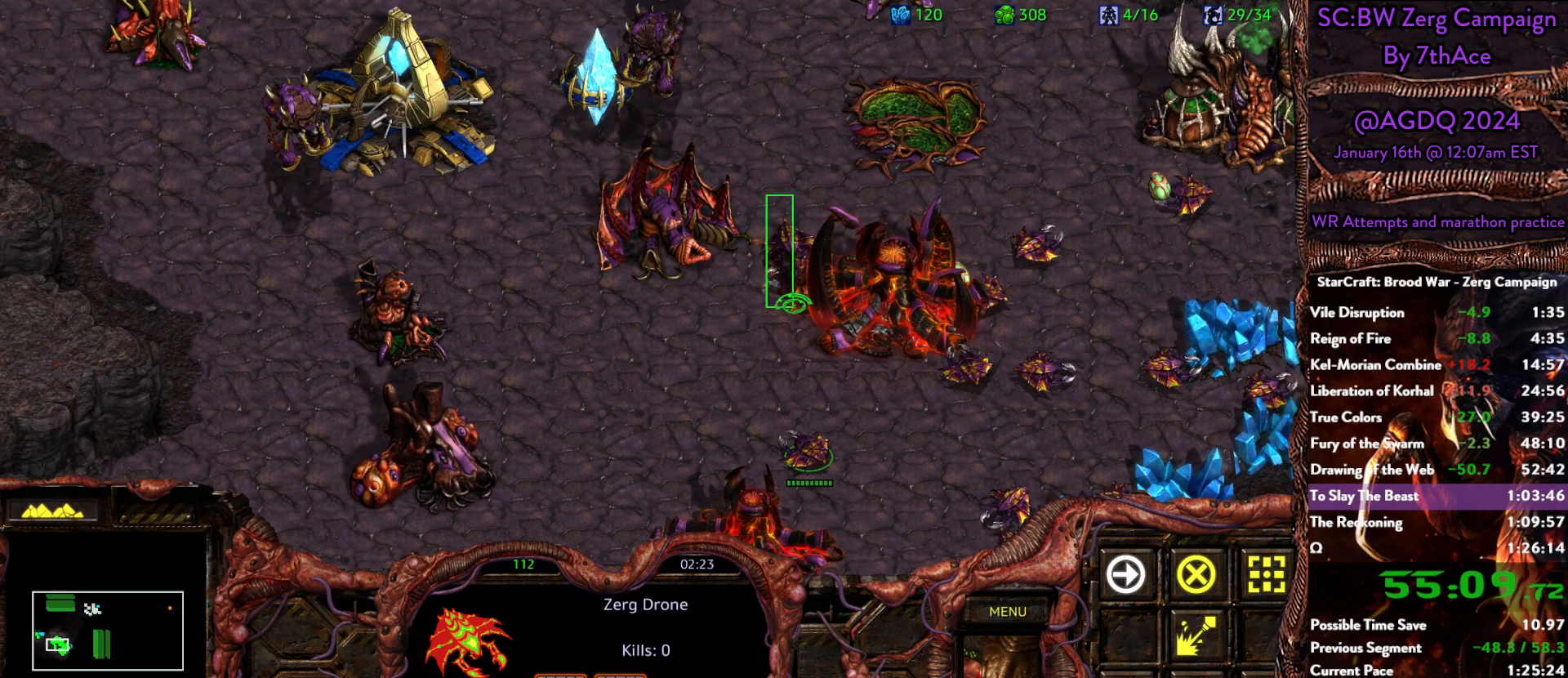
{"keys": [], "mouse": ["right"], "events": [[17, "mouse_left", "up"], [383, "mouse_right", "down"]]}
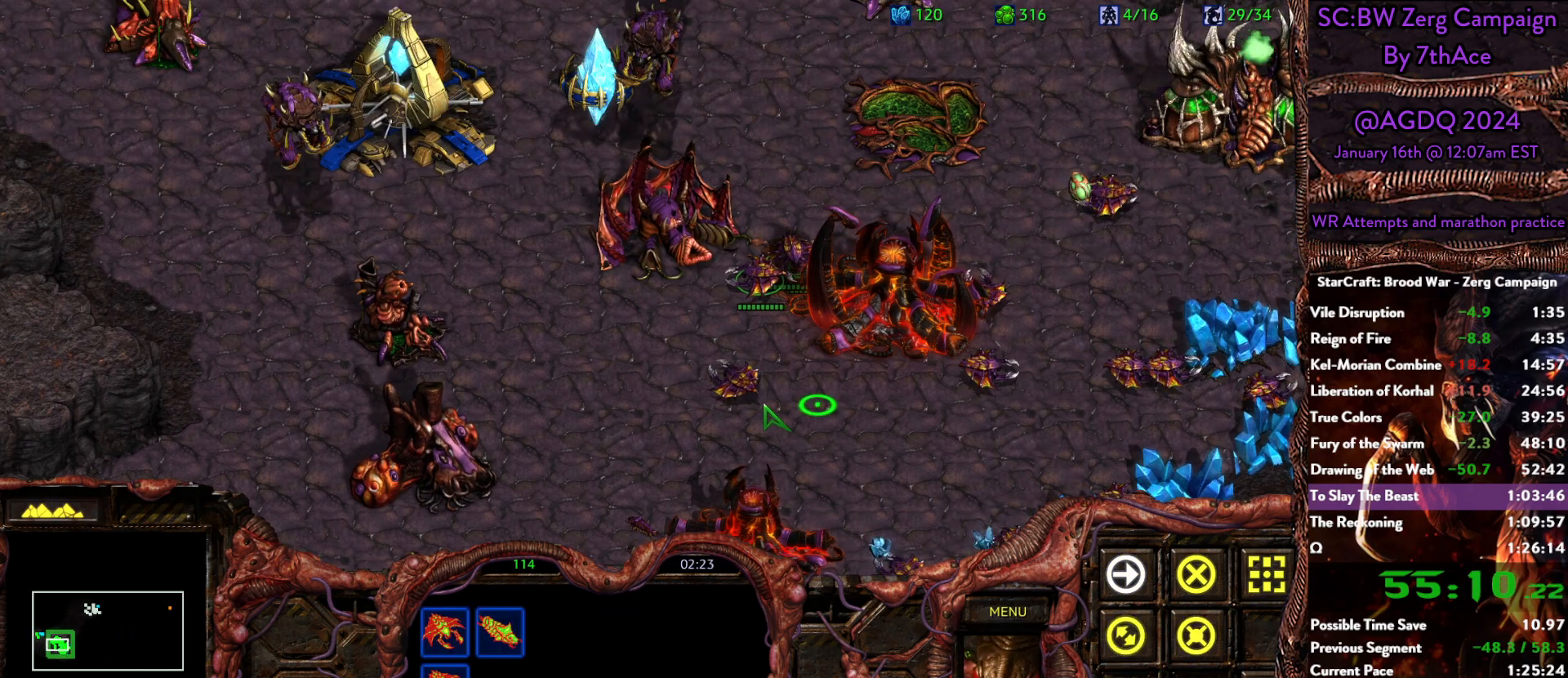
{"keys": [], "mouse": ["right"]}
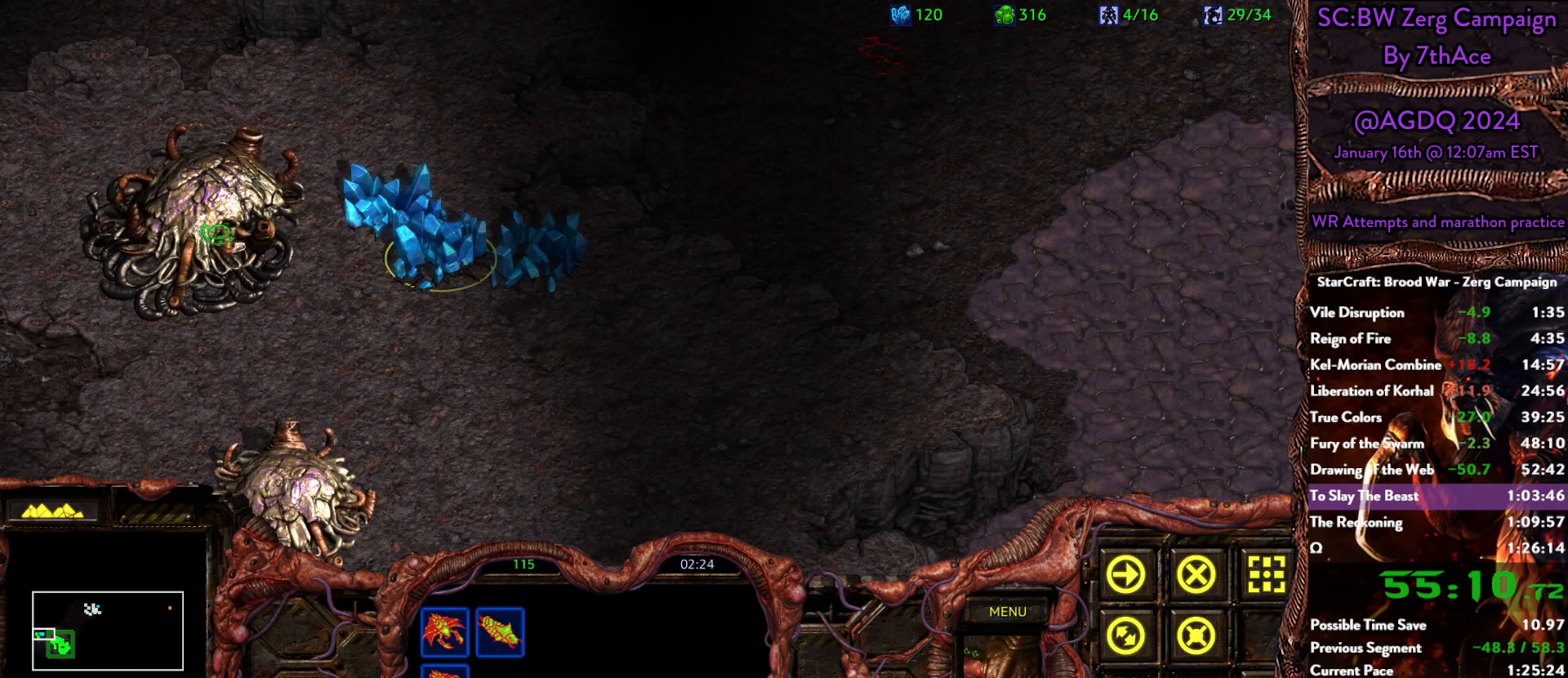
{"keys": [], "mouse": [], "events": [[100, "mouse_right", "up"]]}
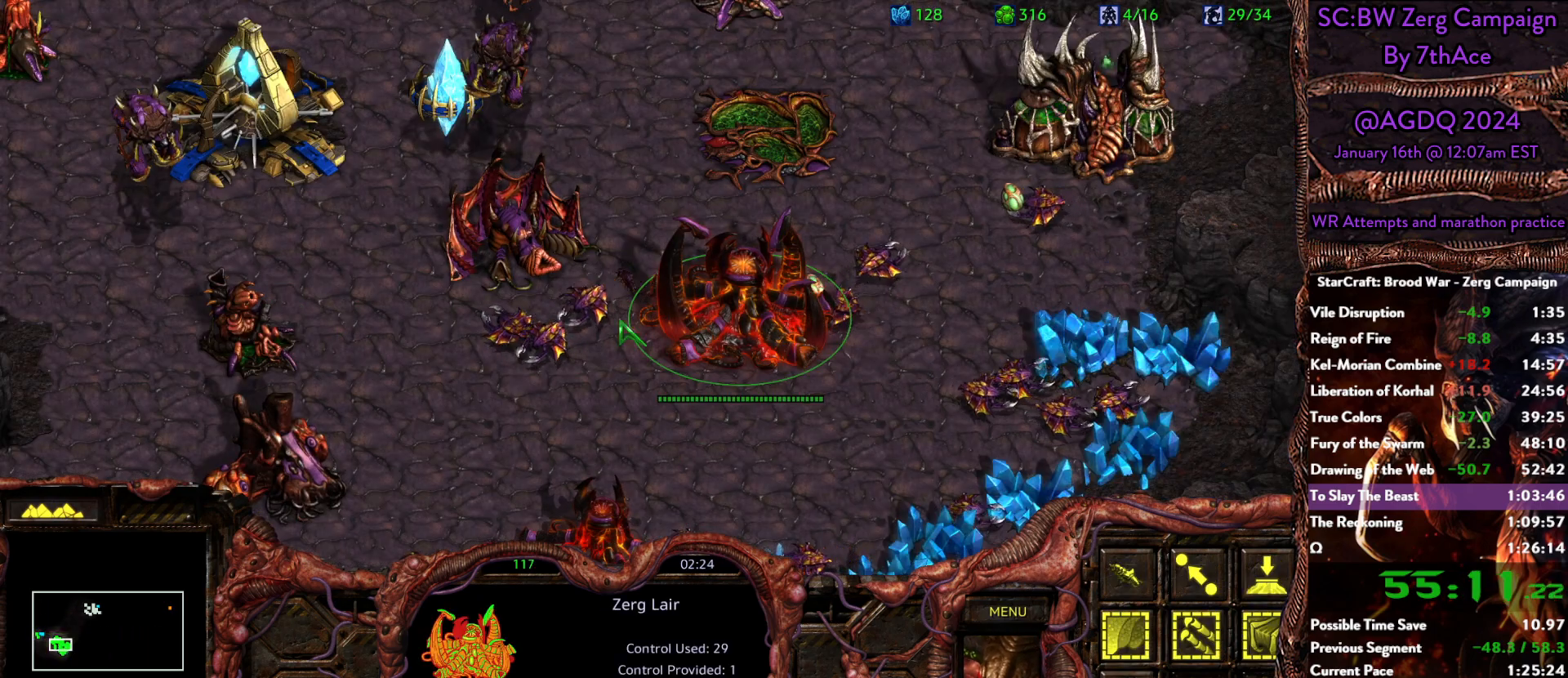
{"keys": [], "mouse": ["left"], "events": [[483, "mouse_left", "down"]]}
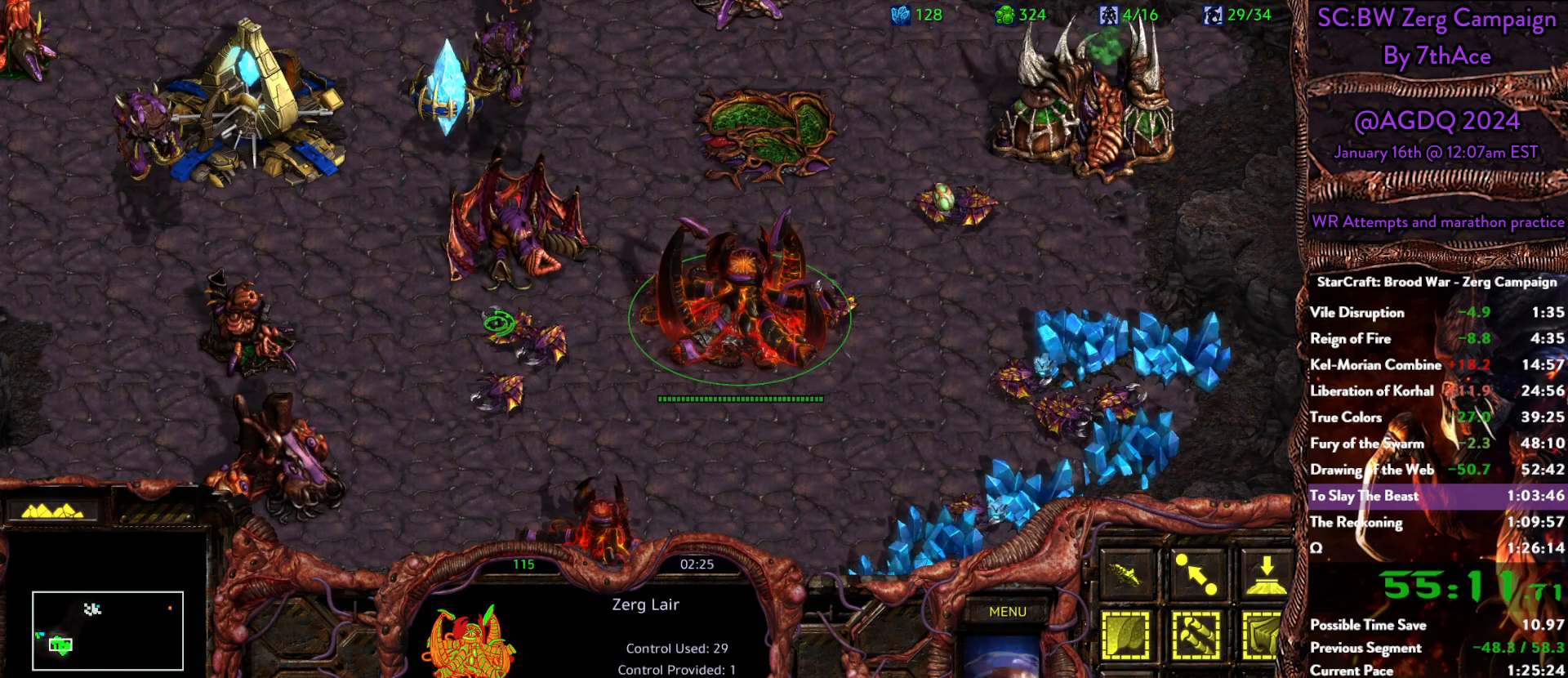
{"keys": [], "mouse": [], "events": [[83, "mouse_left", "up"]]}
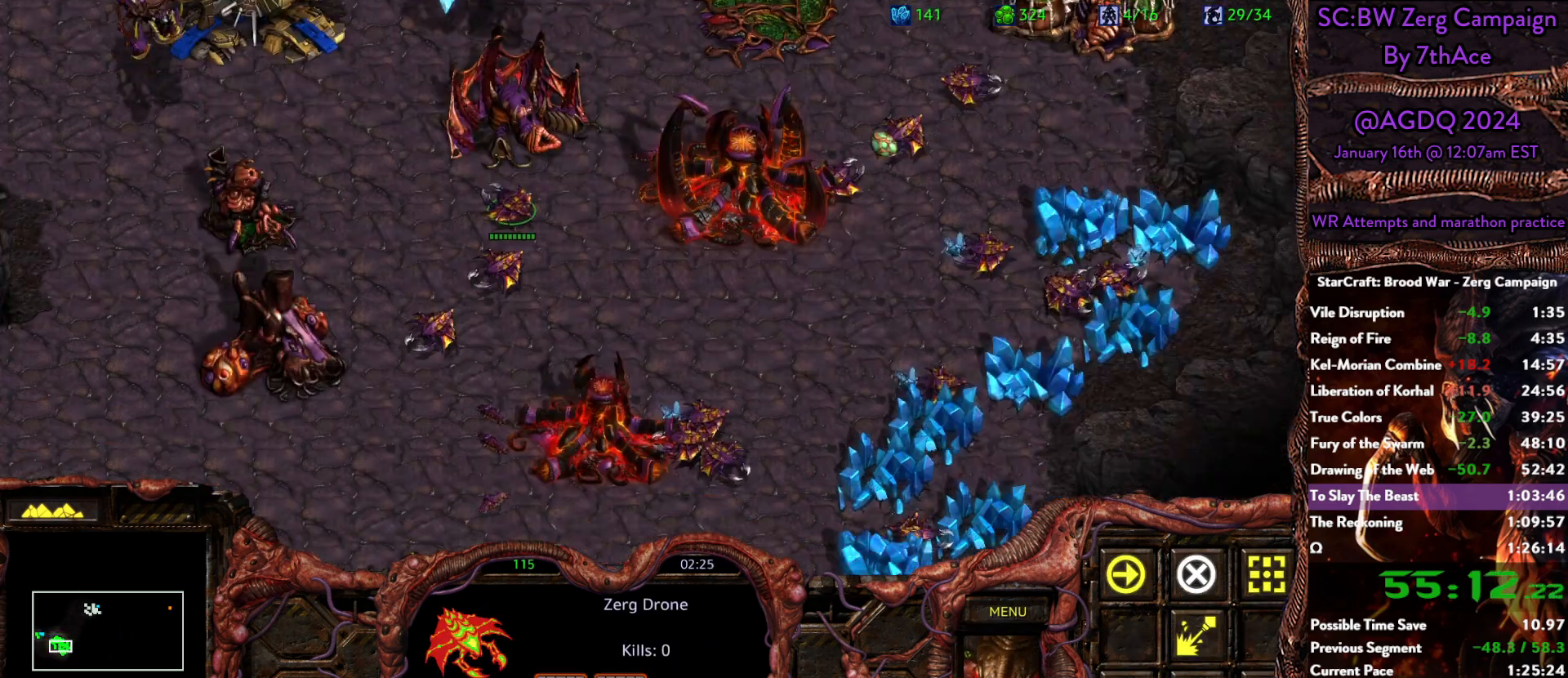
{"keys": [], "mouse": [], "events": [[383, "mouse_left", "down"], [467, "mouse_left", "up"]]}
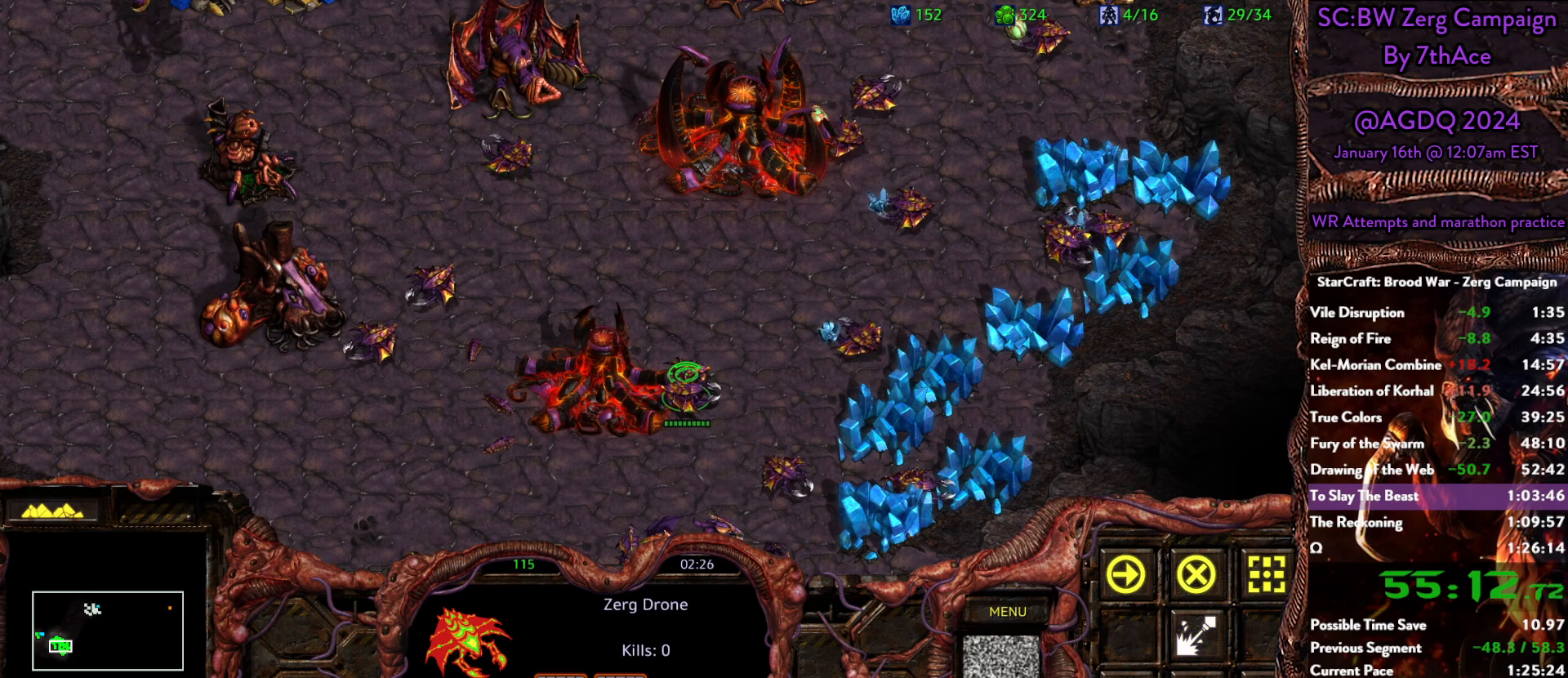
{"keys": [], "mouse": ["right"]}
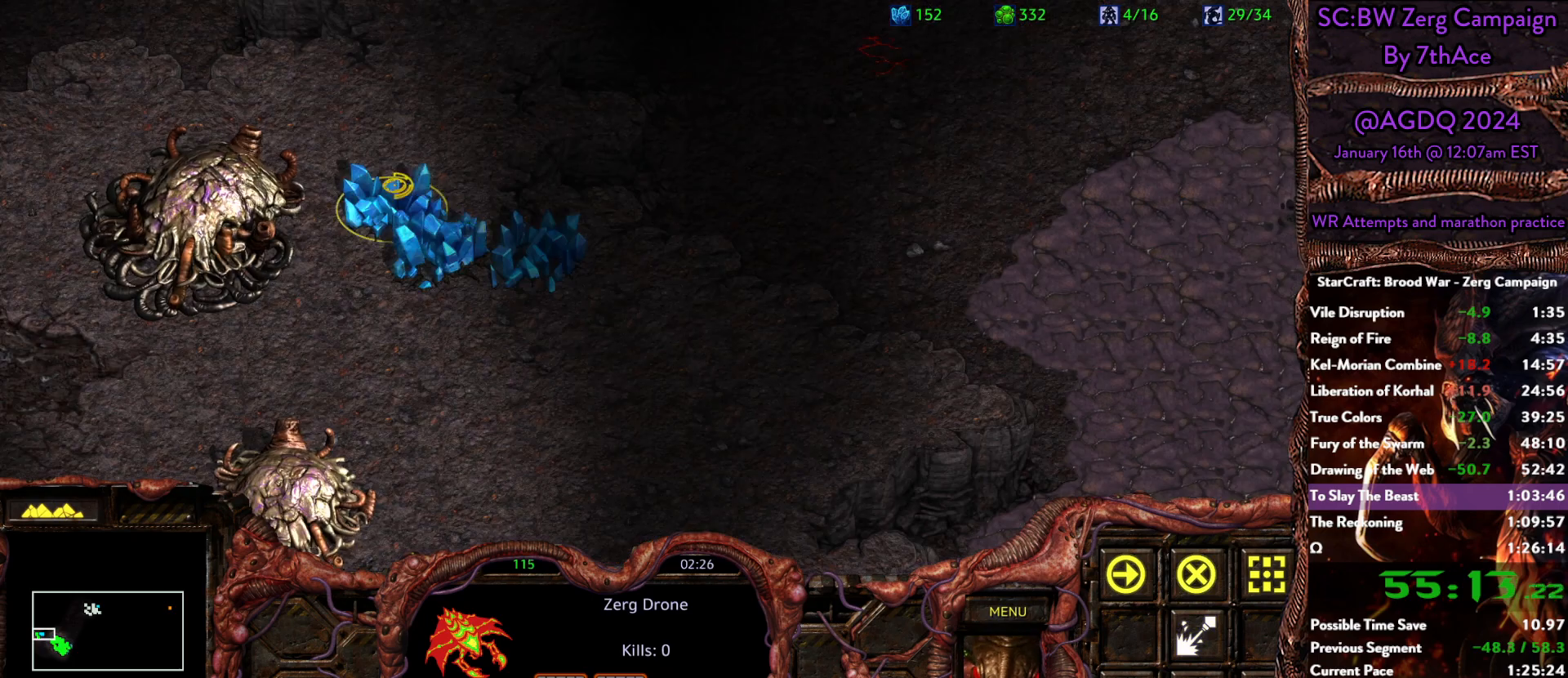
{"keys": [], "mouse": [], "events": [[33, "mouse_right", "up"], [133, "mouse_right", "down"], [217, "mouse_right", "up"]]}
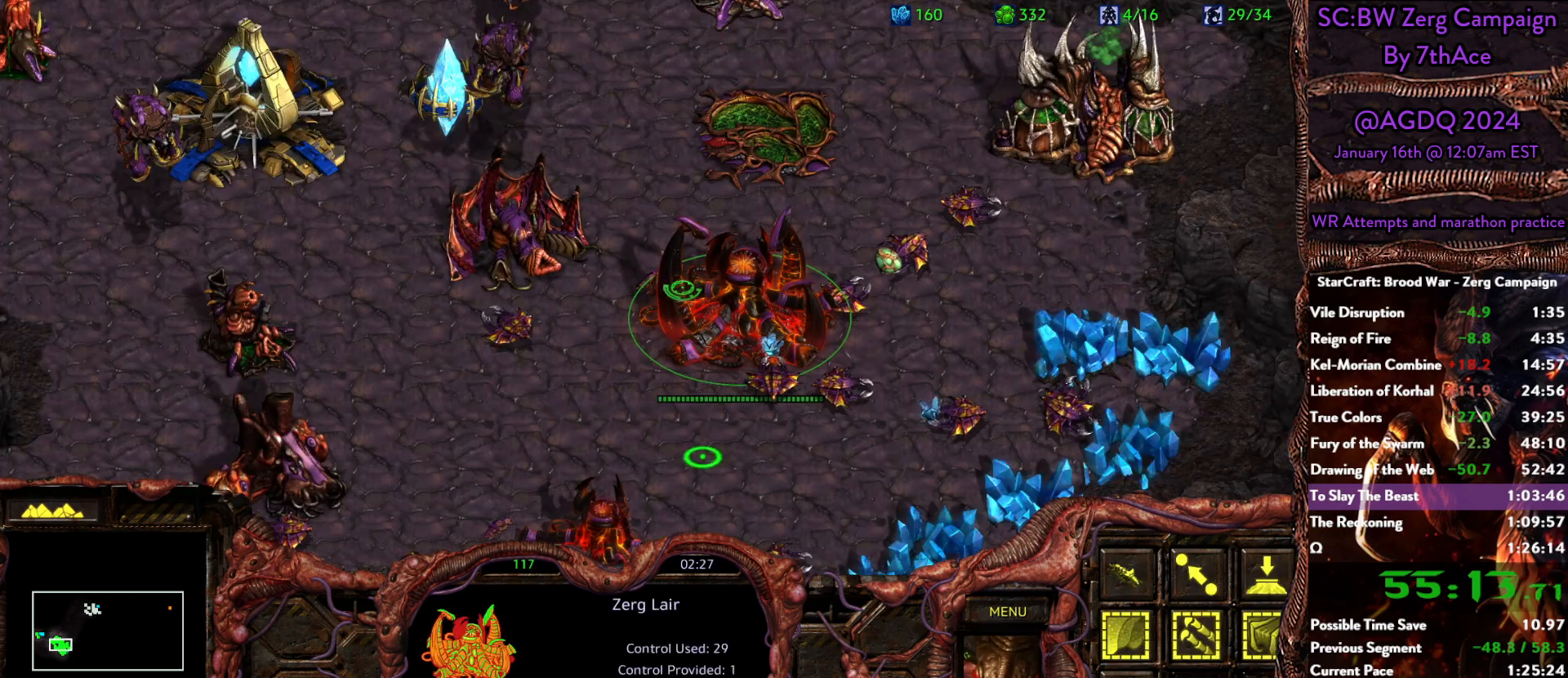
{"keys": ["q"], "mouse": [], "events": [[183, "mouse_left", "down"], [233, "mouse_left", "up"], [483, "q", "down"]]}
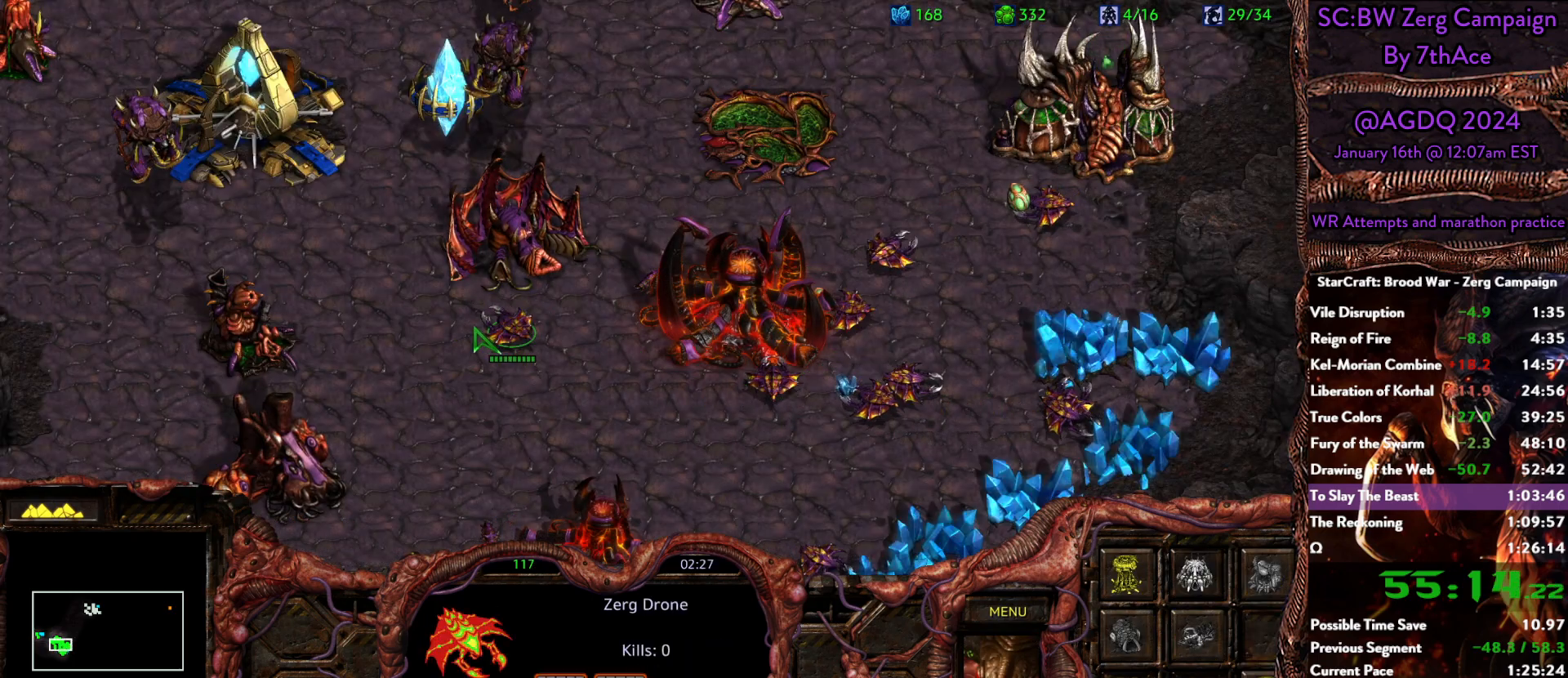
{"keys": [], "mouse": [], "events": [[117, "q", "up"], [200, "mouse_left", "down"], [300, "mouse_left", "up"]]}
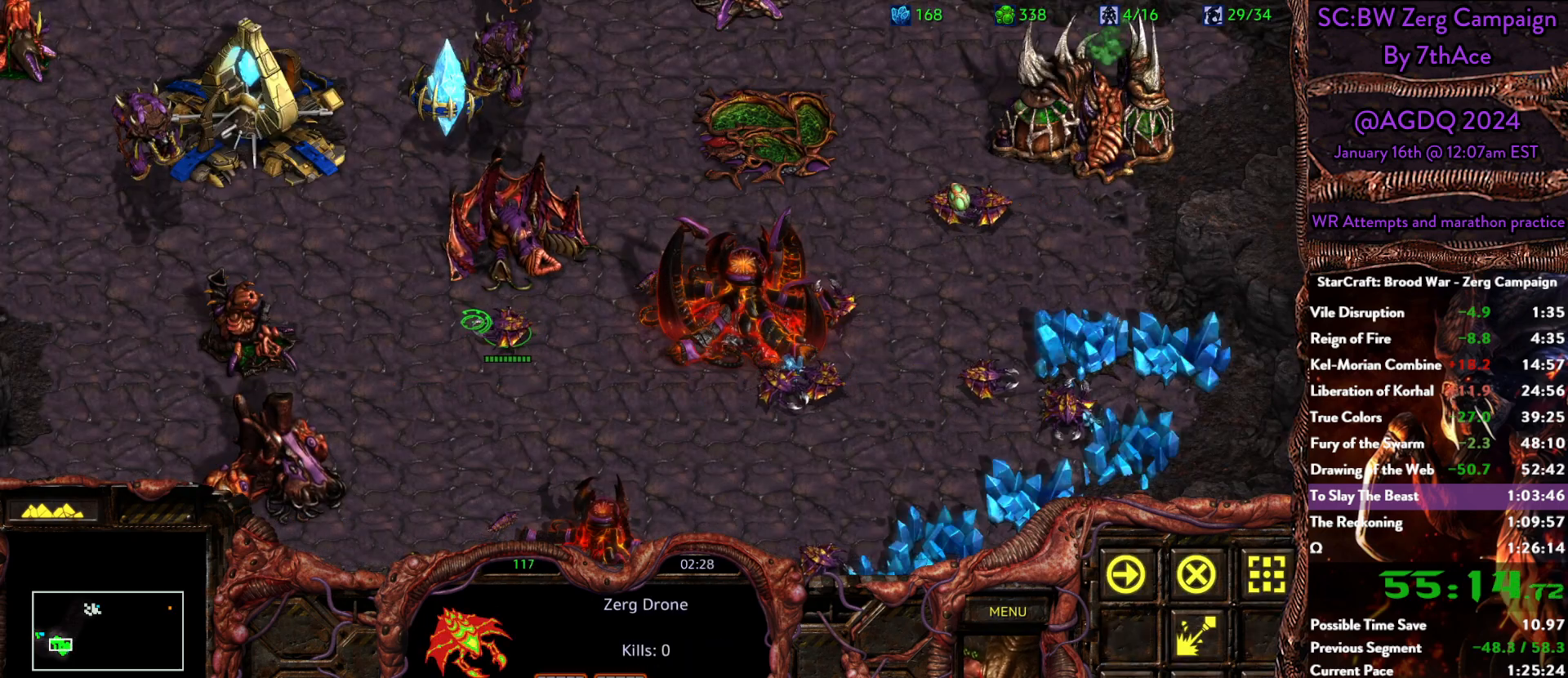
{"keys": [], "mouse": [], "events": [[317, "q", "down"], [350, "mouse_left", "down"], [400, "q", "up"], [450, "mouse_left", "up"]]}
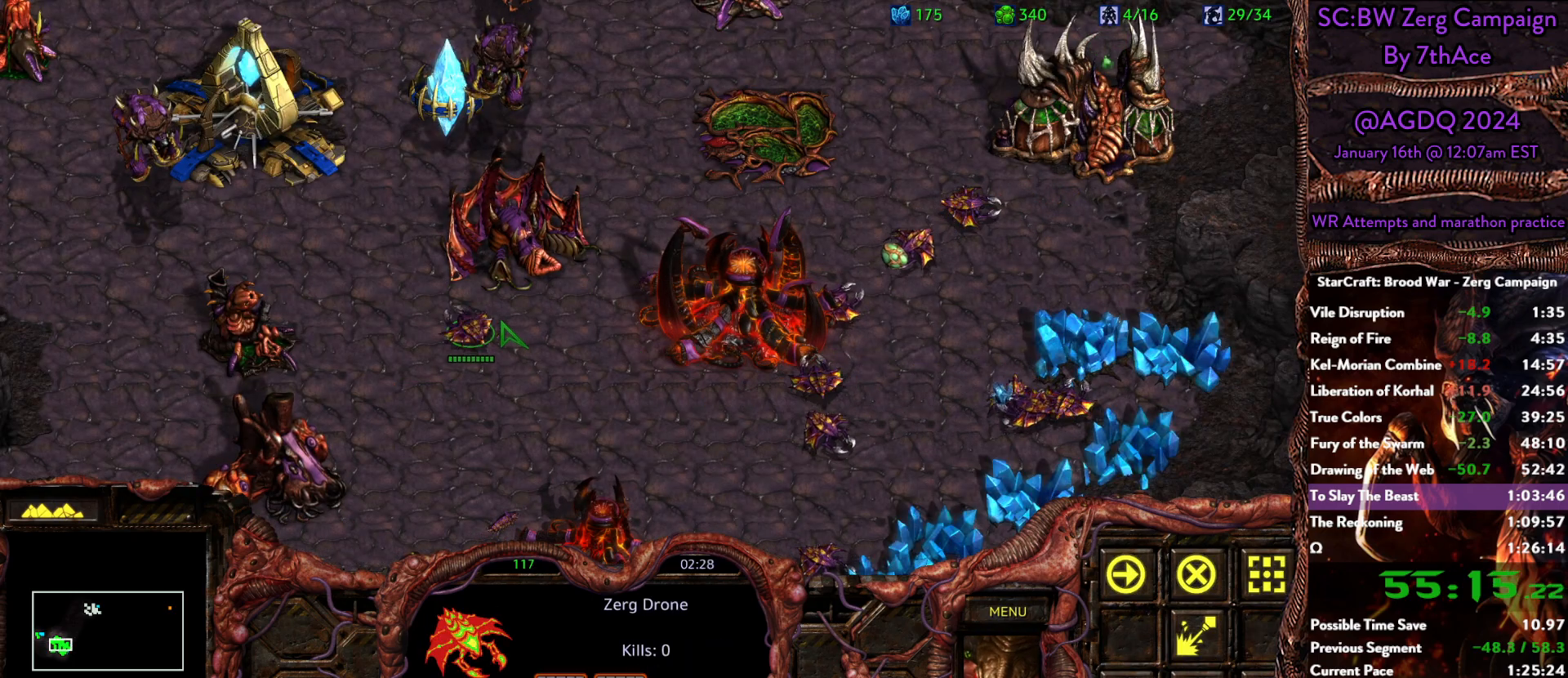
{"keys": [], "mouse": [], "events": []}
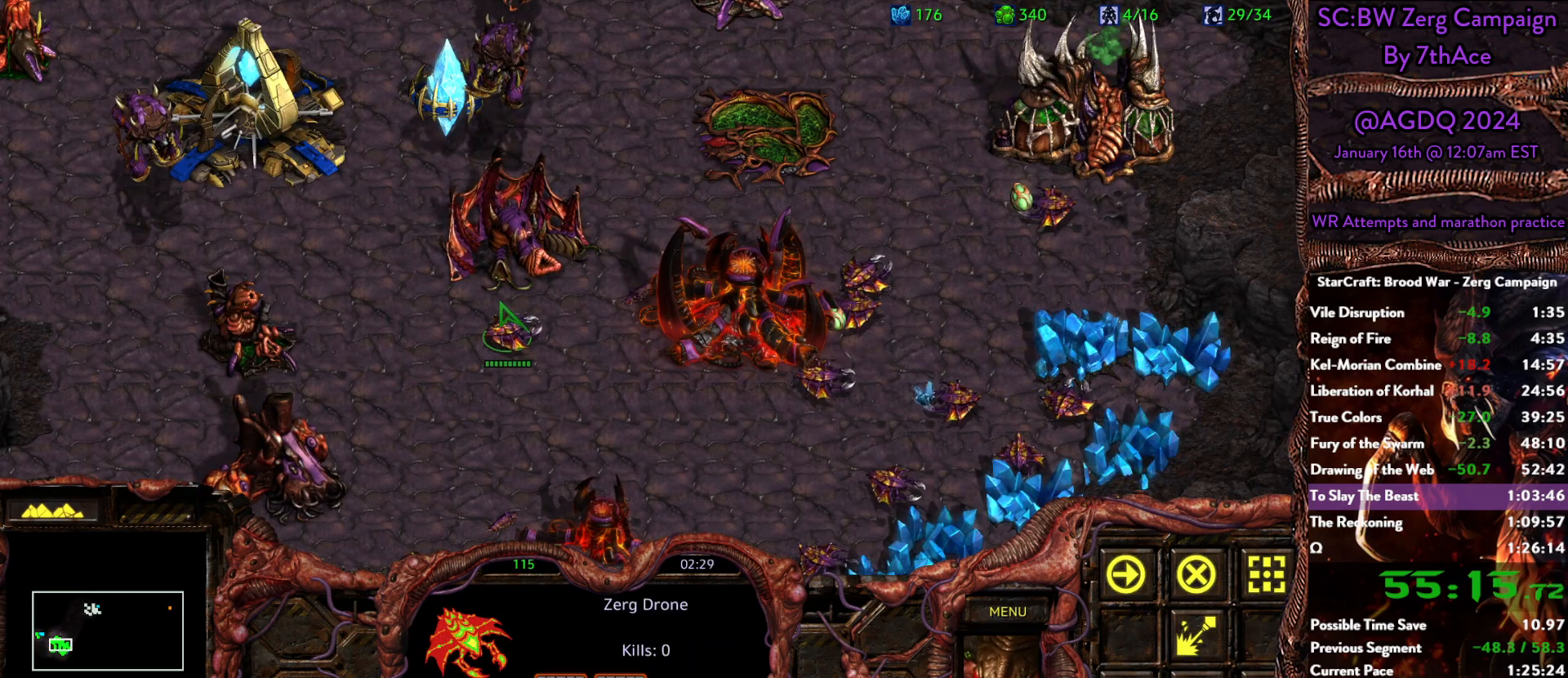
{"keys": [], "mouse": [], "events": []}
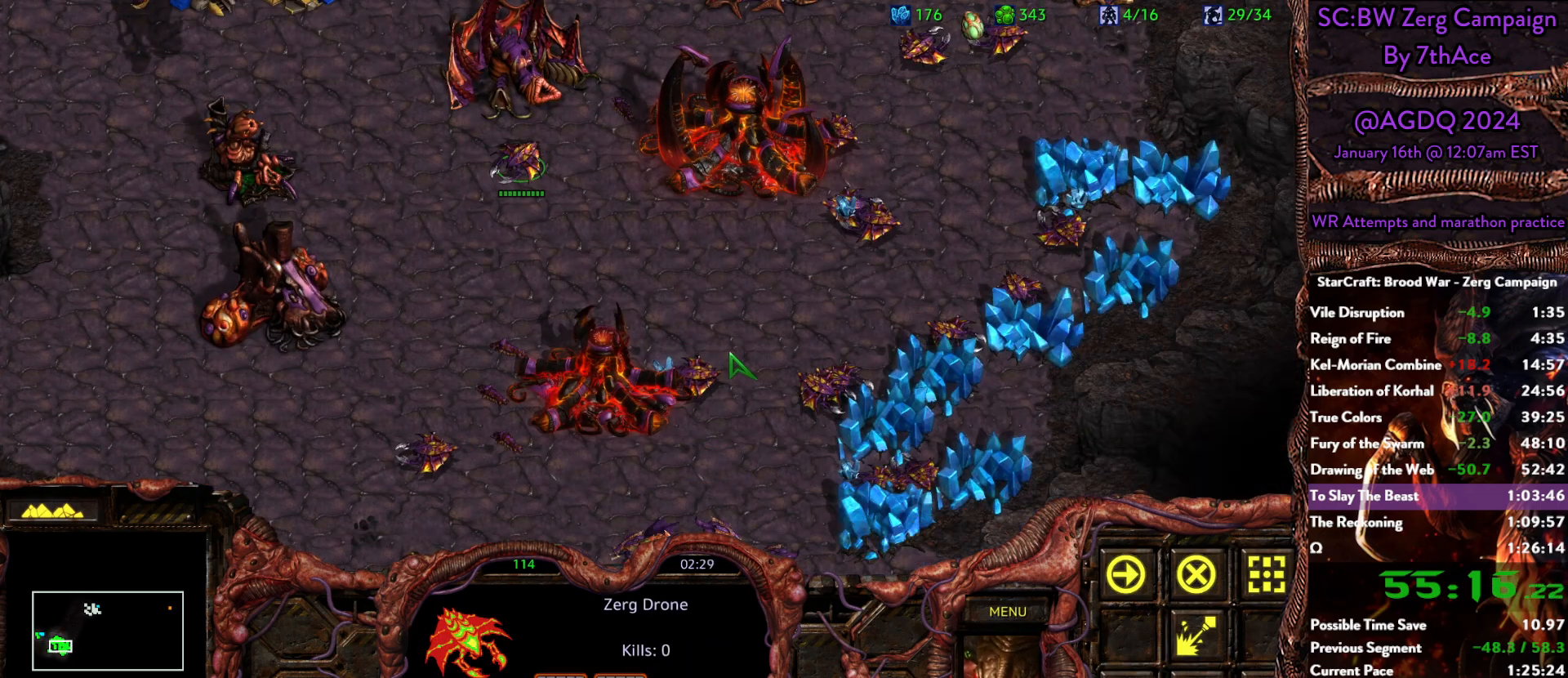
{"keys": [], "mouse": [], "events": []}
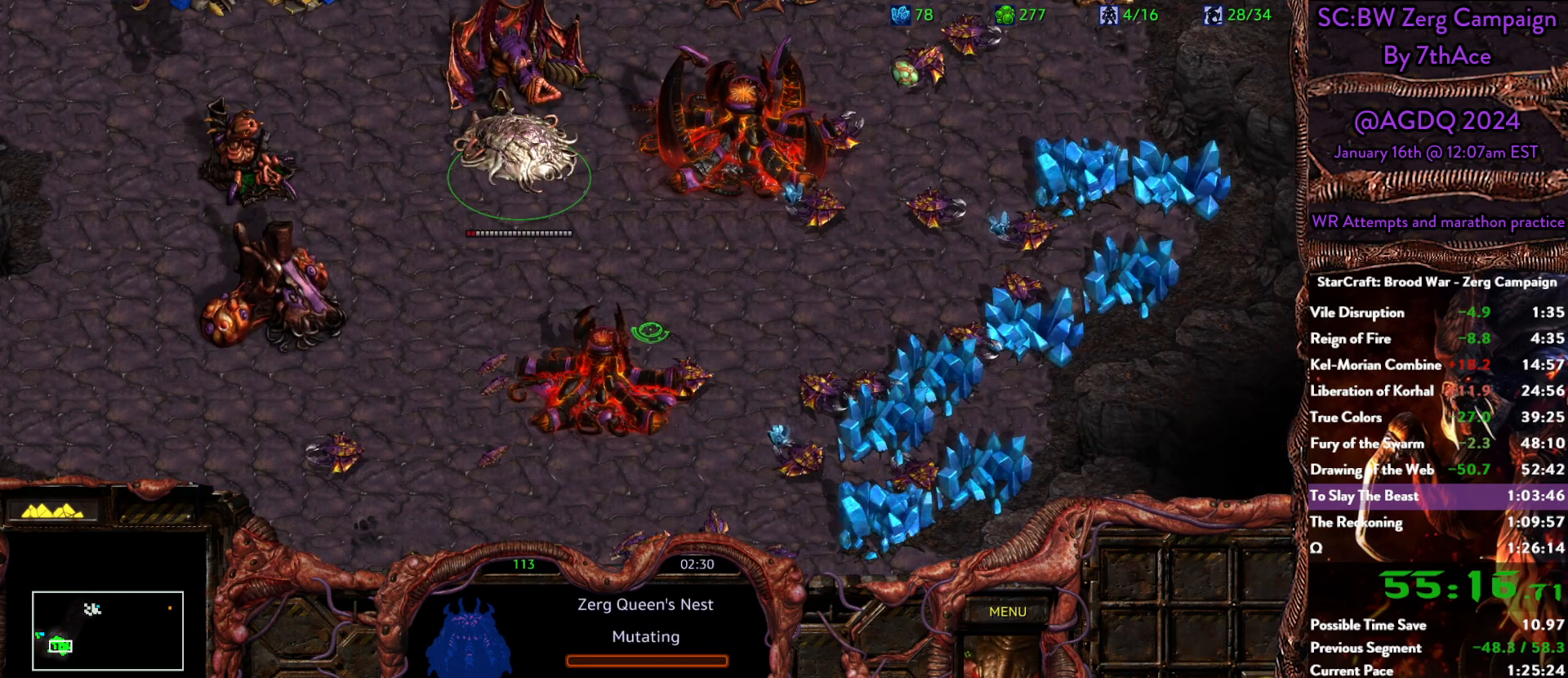
{"keys": [], "mouse": [], "events": [[383, "mouse_left", "down"], [467, "mouse_left", "up"]]}
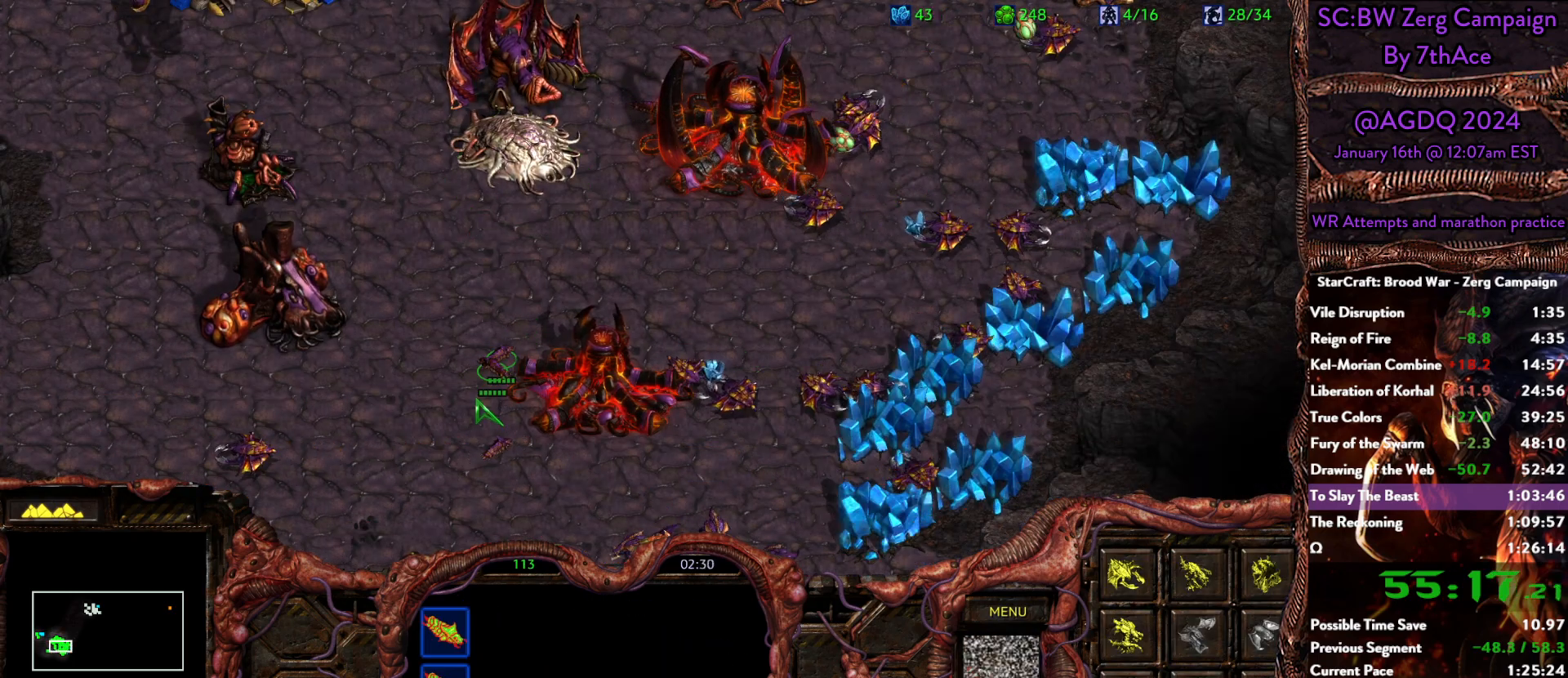
{"keys": [], "mouse": [], "events": [[67, "d", "down"], [200, "d", "up"], [250, "d", "down"], [350, "d", "up"], [383, "d", "down"], [483, "d", "up"]]}
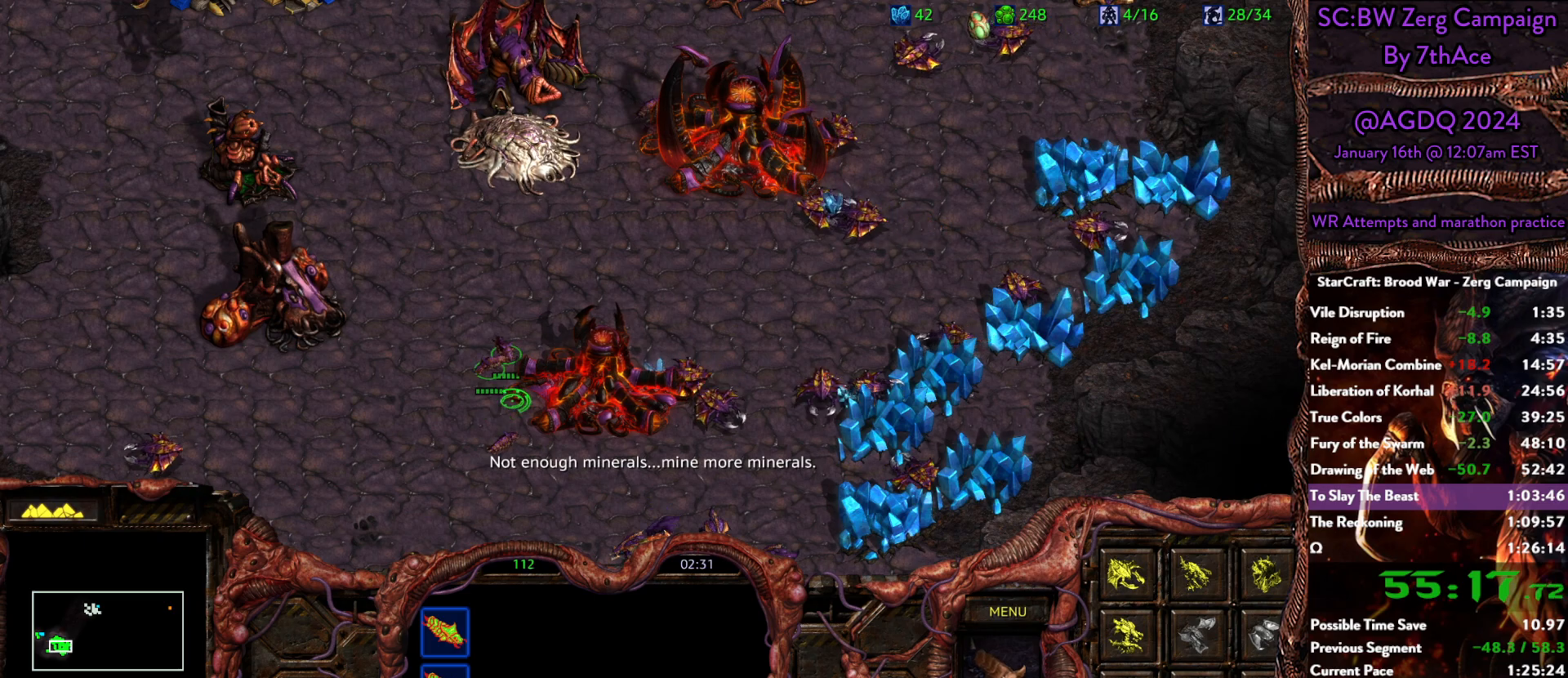
{"keys": [], "mouse": [], "events": [[83, "d", "down"], [167, "d", "up"], [217, "d", "down"], [317, "d", "up"], [367, "d", "down"], [450, "d", "up"]]}
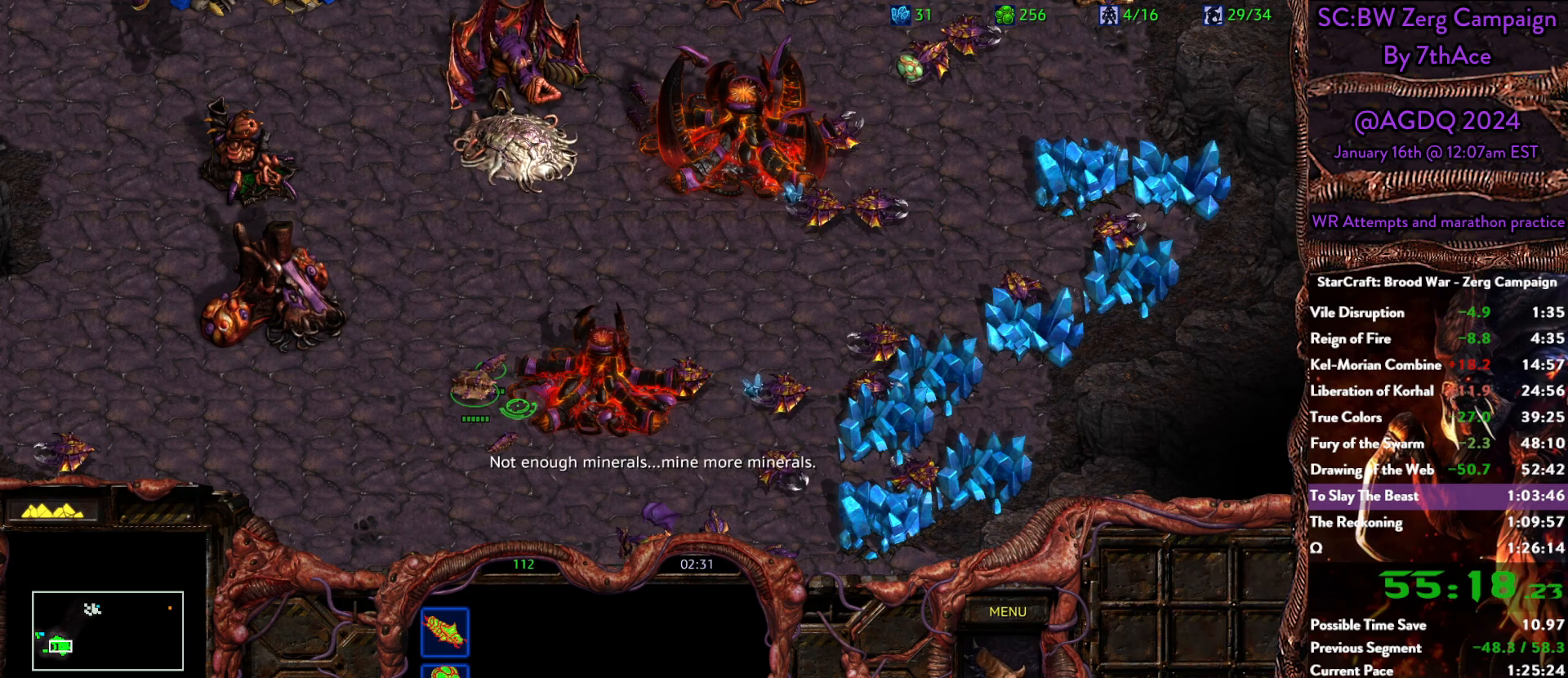
{"keys": [], "mouse": [], "events": [[50, "d", "down"], [150, "d", "up"], [183, "d", "down"], [283, "d", "up"], [383, "d", "down"], [417, "d", "up"]]}
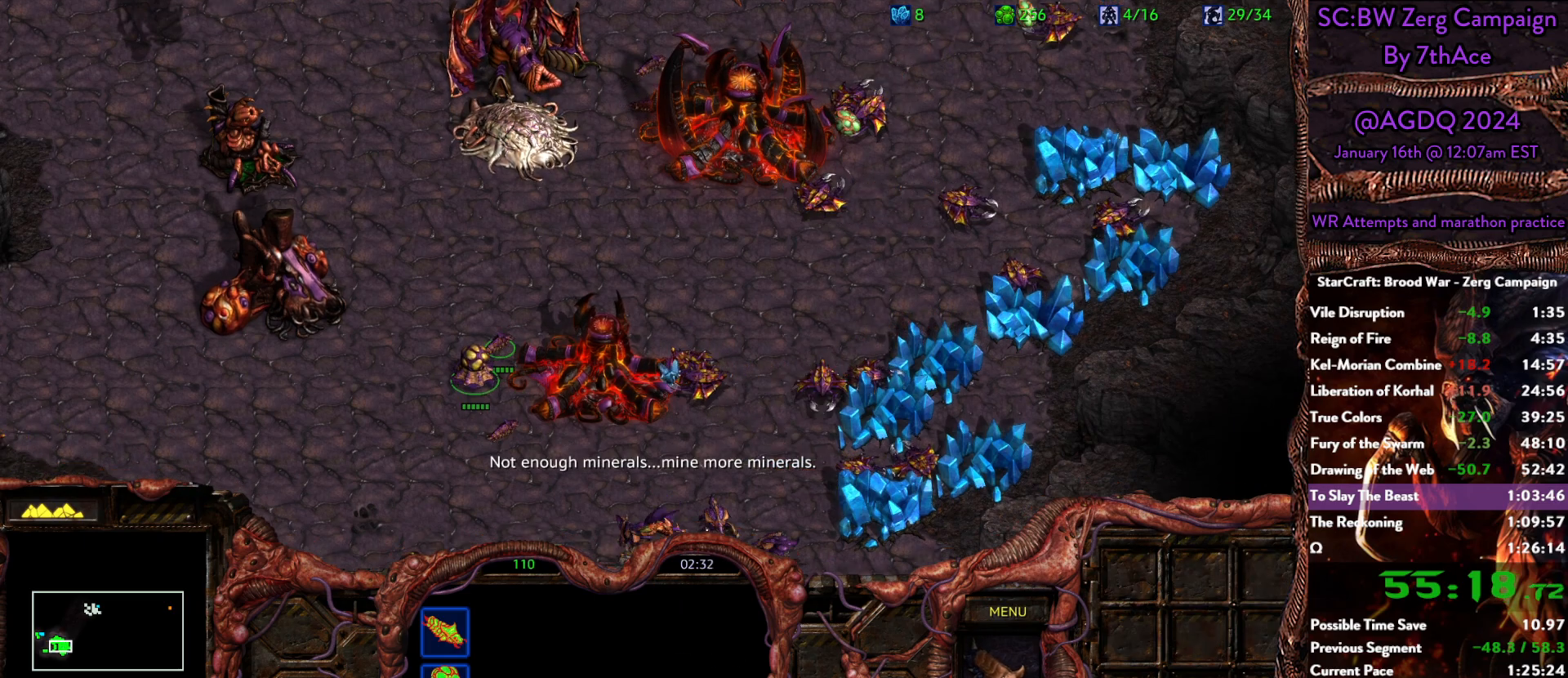
{"keys": [], "mouse": ["left"], "events": [[433, "mouse_left", "down"]]}
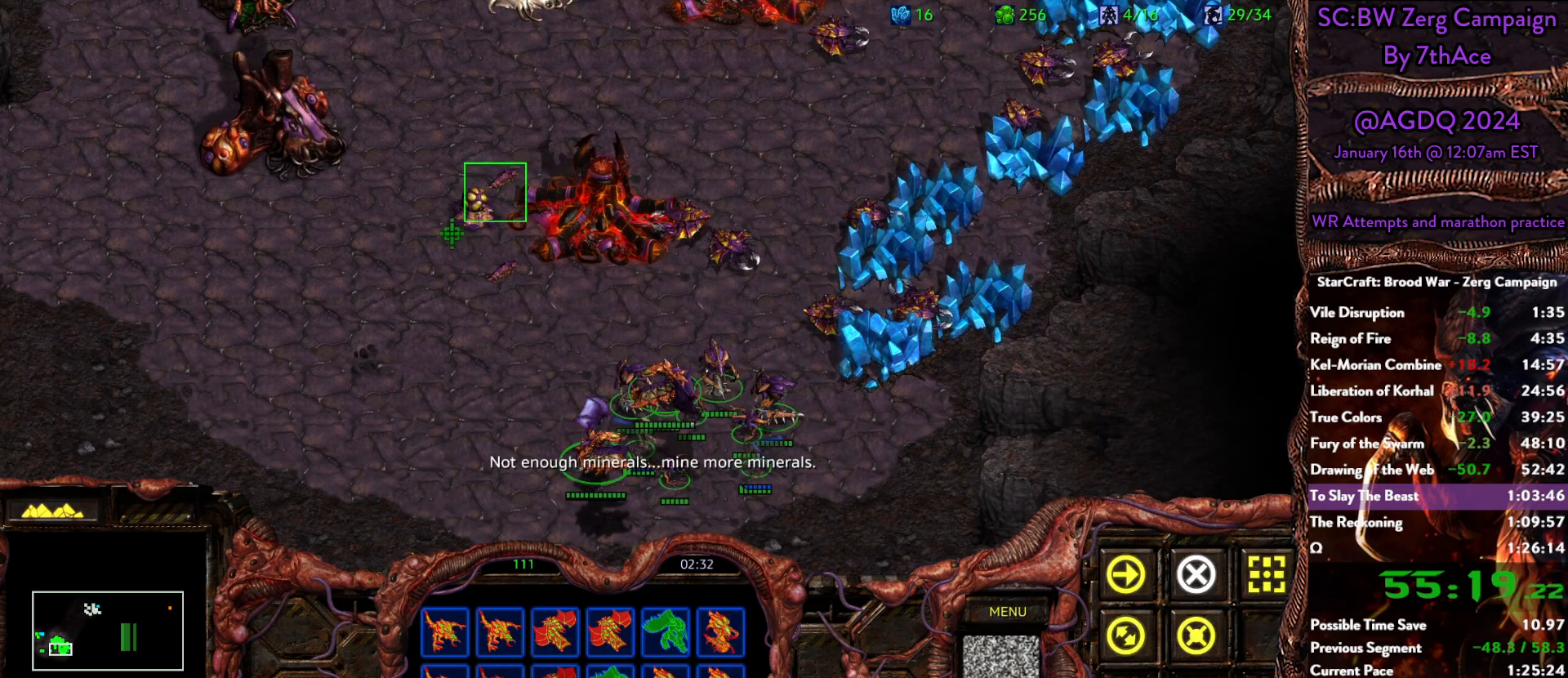
{"keys": [], "mouse": [], "events": [[33, "mouse_left", "up"]]}
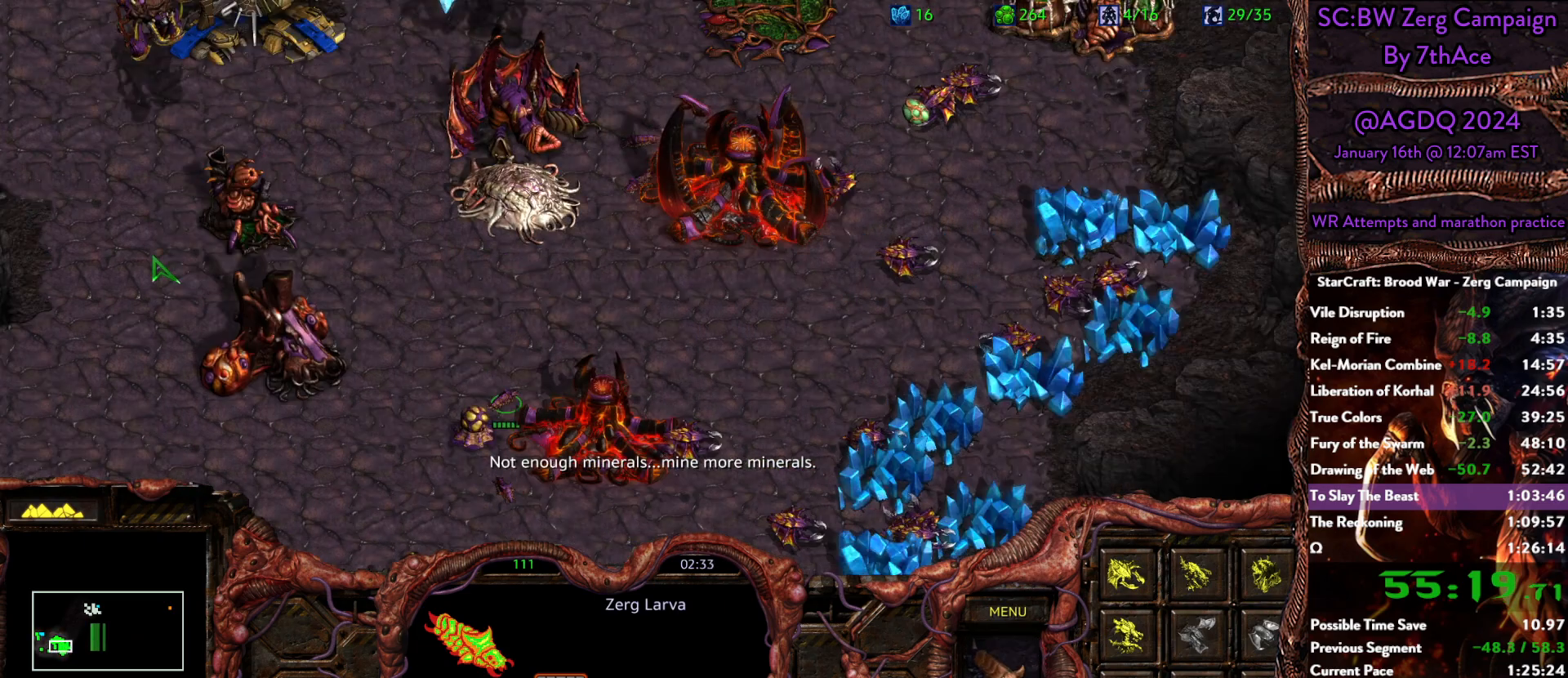
{"keys": [], "mouse": [], "events": []}
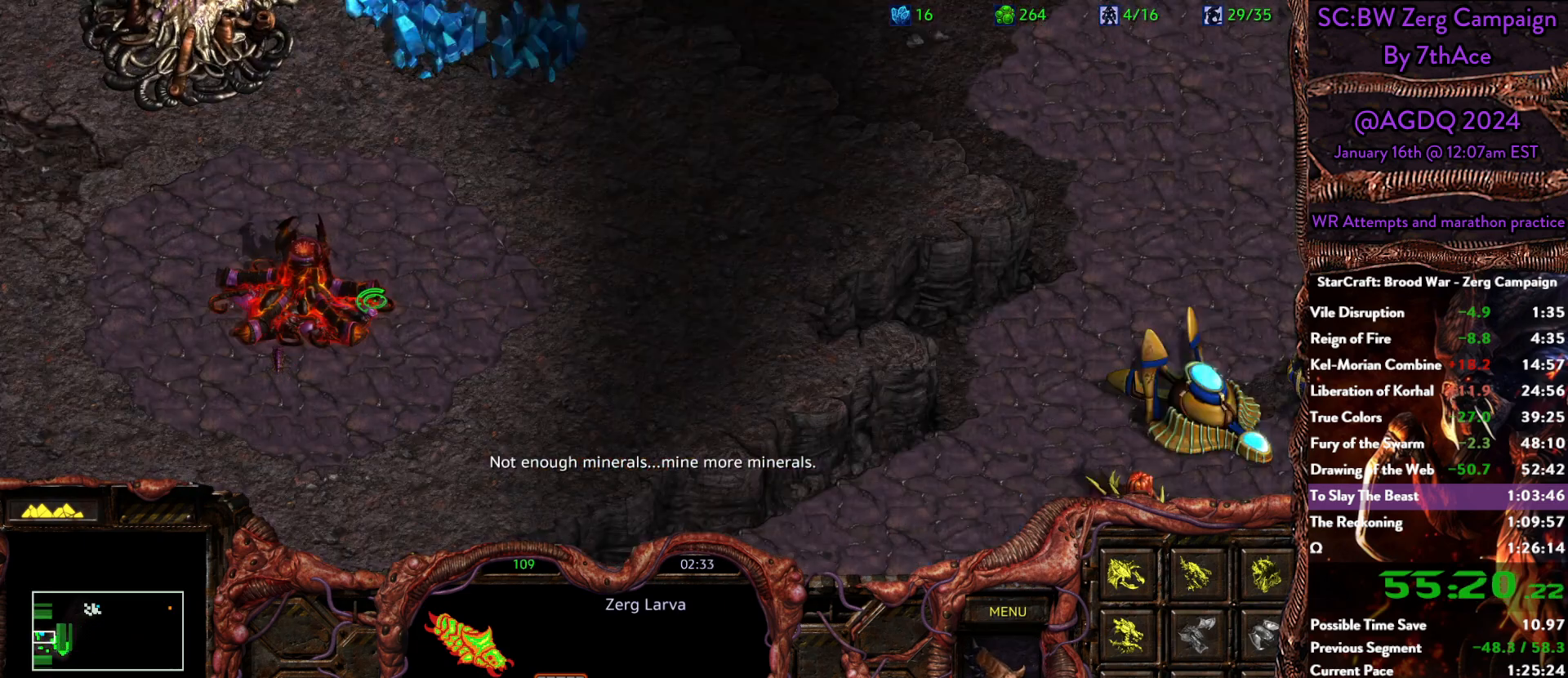
{"keys": [], "mouse": [], "events": [[350, "mouse_left", "down"], [433, "mouse_left", "up"]]}
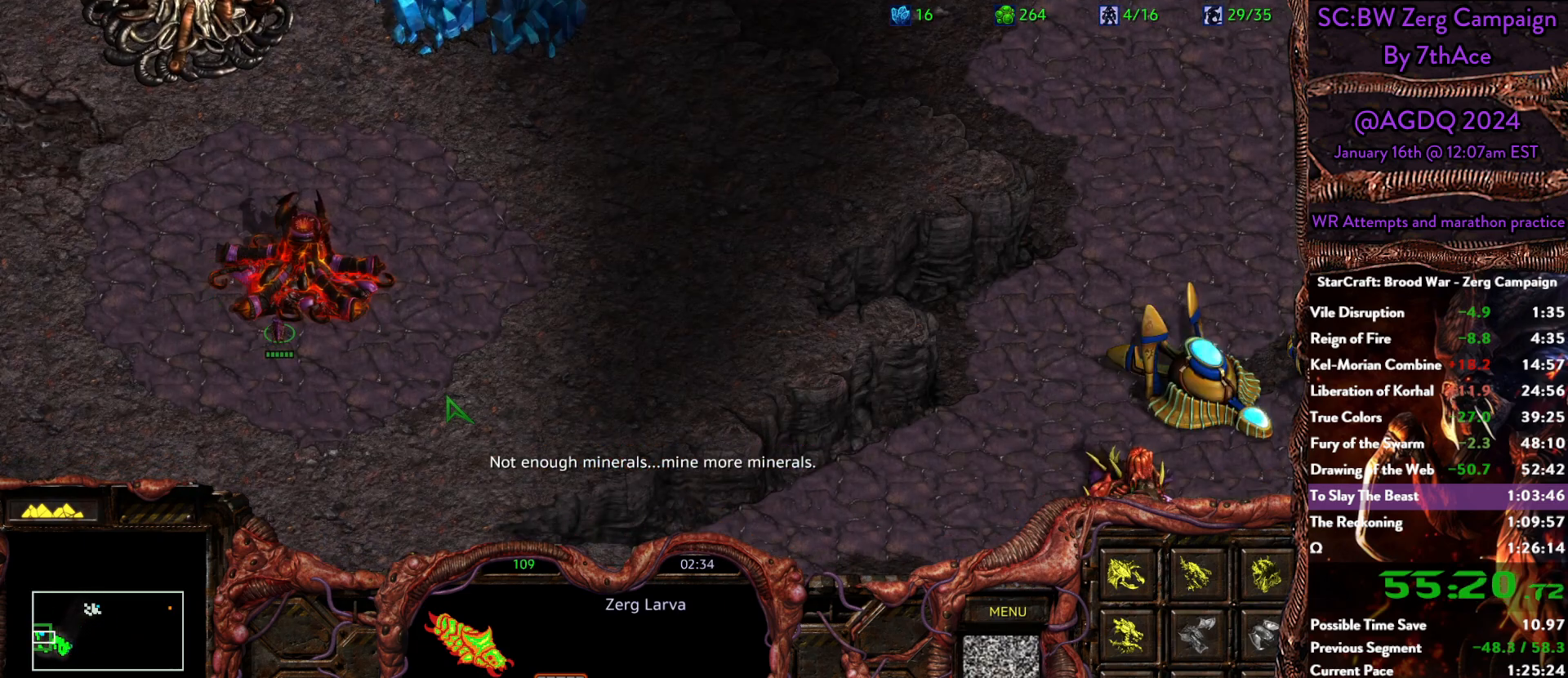
{"keys": [], "mouse": [], "events": []}
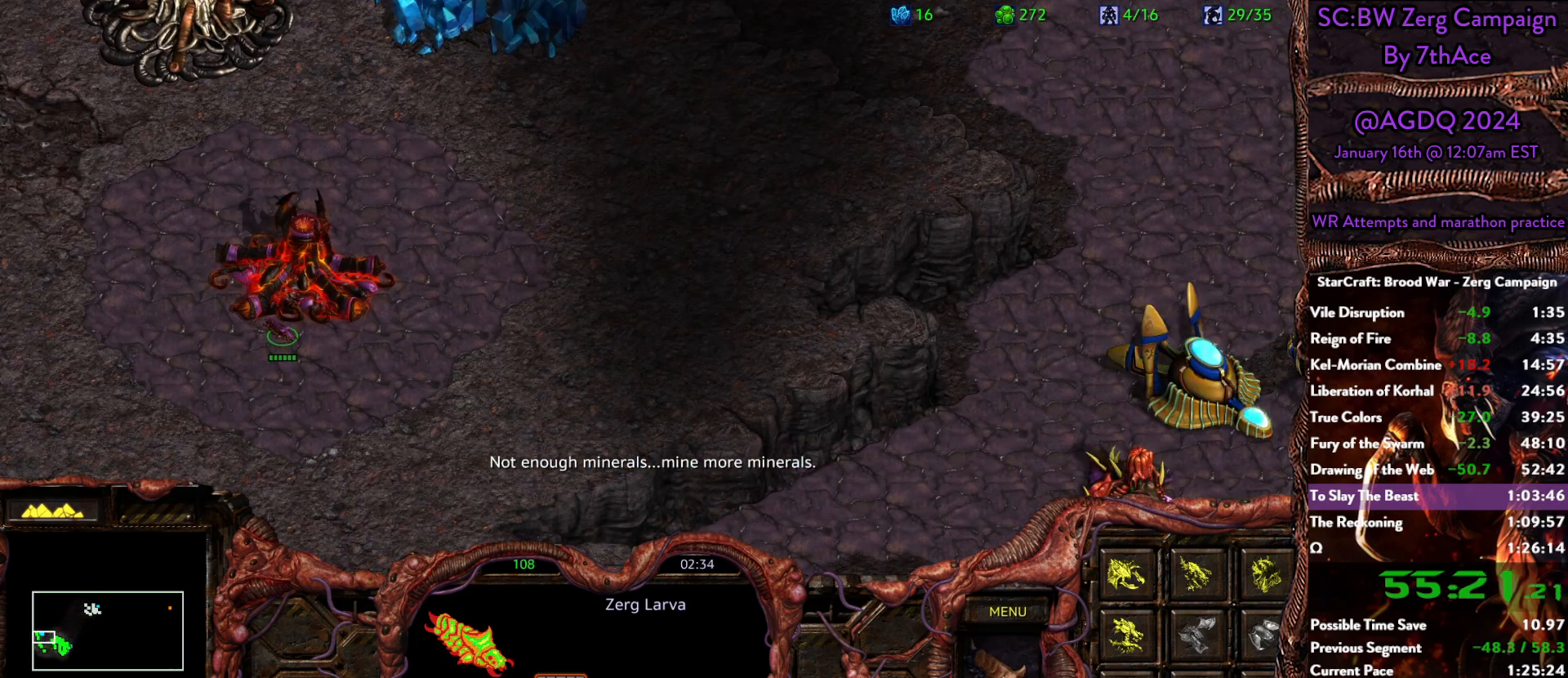
{"keys": [], "mouse": ["left"], "events": [[417, "mouse_left", "down"]]}
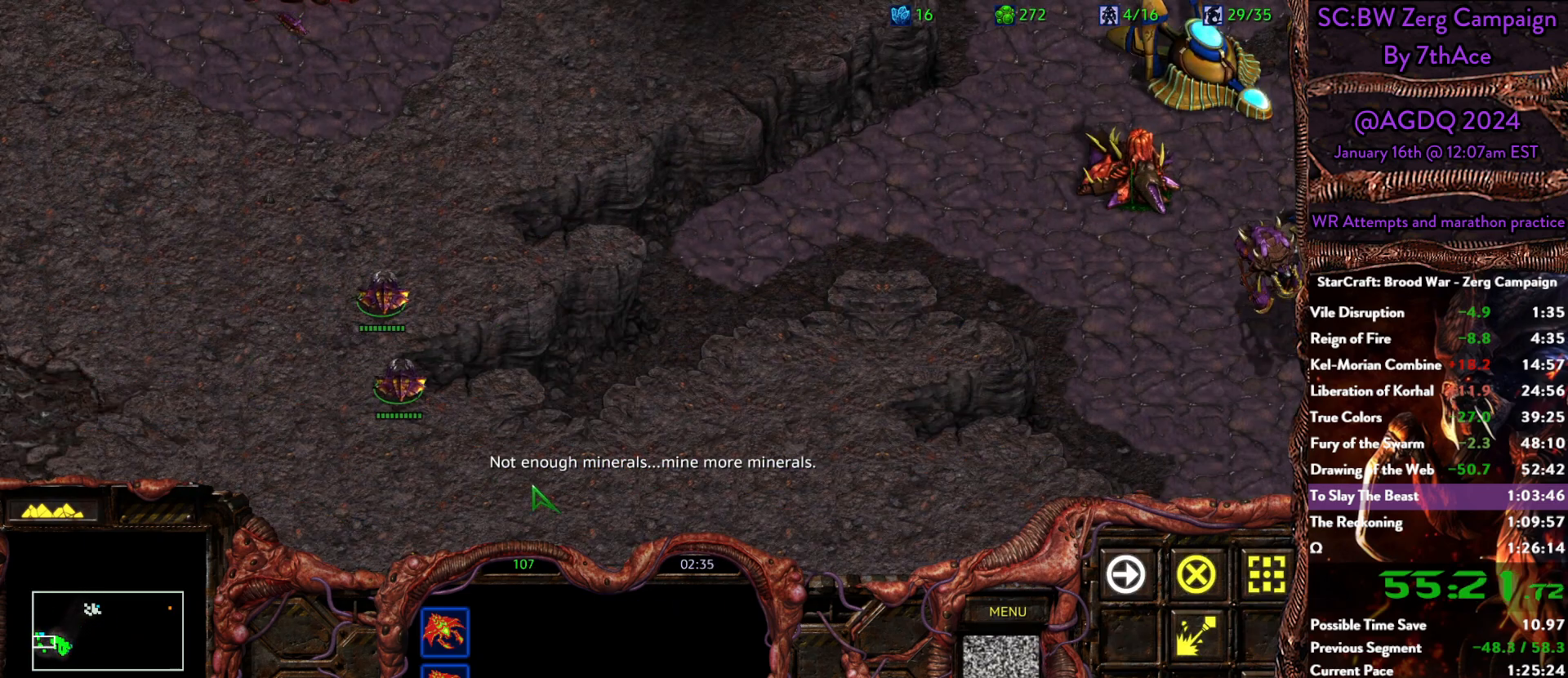
{"keys": [], "mouse": [], "events": [[17, "mouse_left", "up"]]}
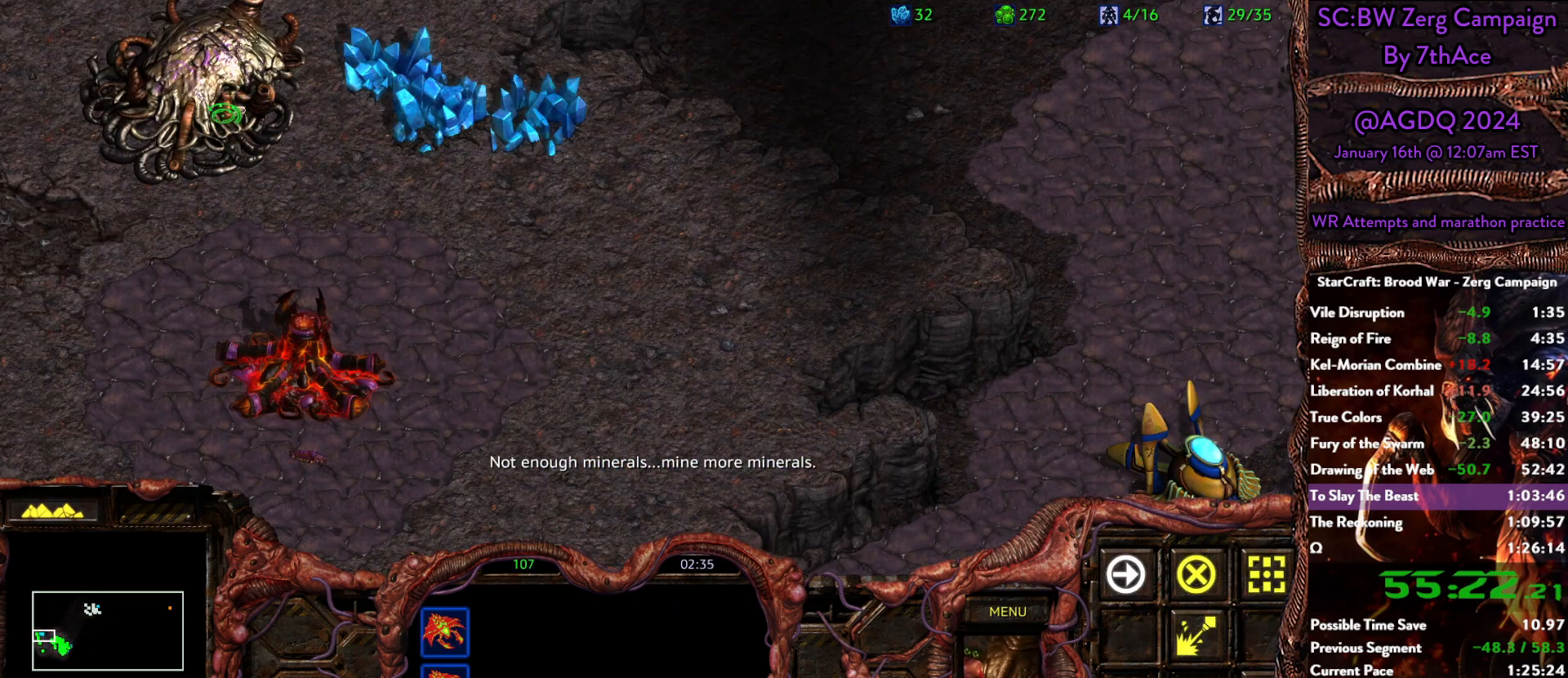
{"keys": [], "mouse": [], "events": [[317, "mouse_right", "down"], [400, "mouse_right", "up"]]}
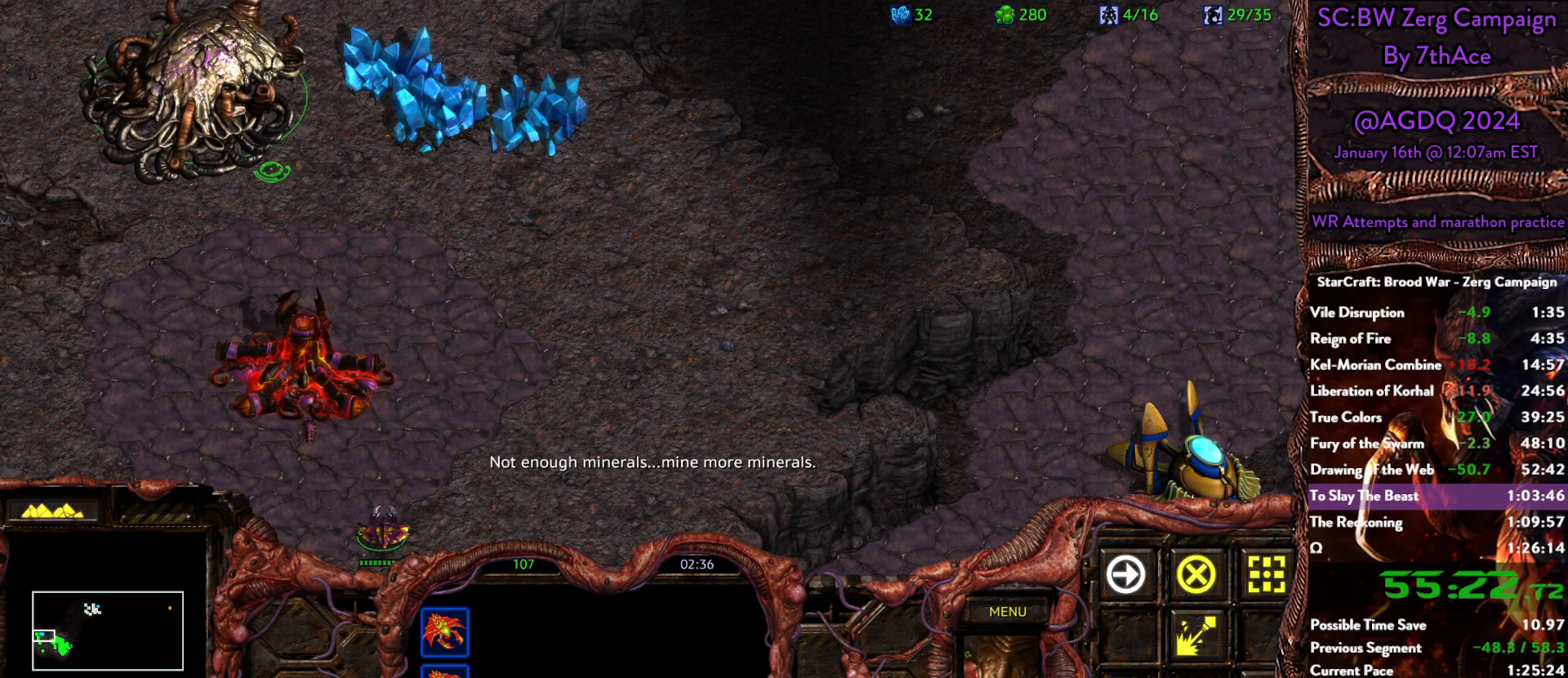
{"keys": [], "mouse": ["left"], "events": [[233, "mouse_right", "down"], [383, "mouse_right", "up"], [417, "mouse_left", "down"]]}
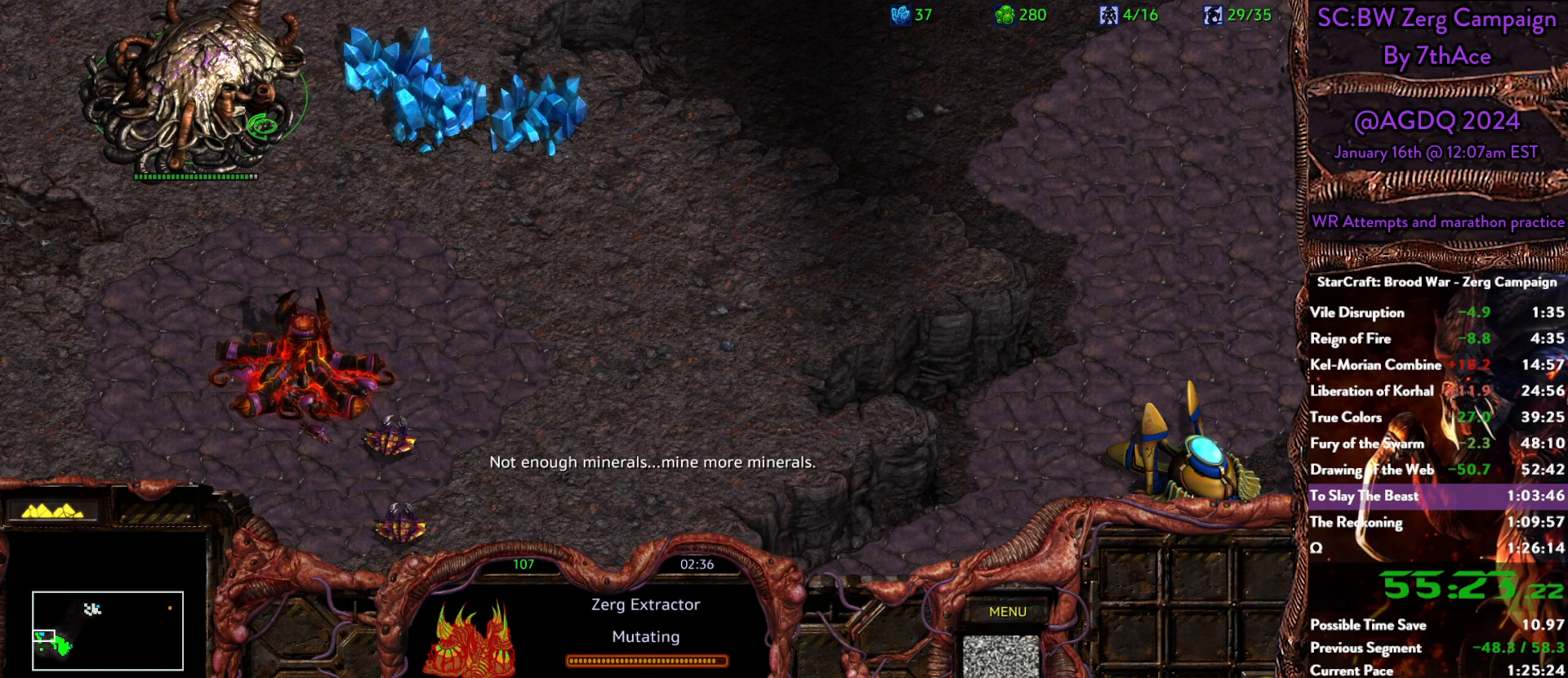
{"keys": [], "mouse": [], "events": [[17, "mouse_left", "up"], [250, "mouse_left", "down"], [350, "mouse_left", "up"]]}
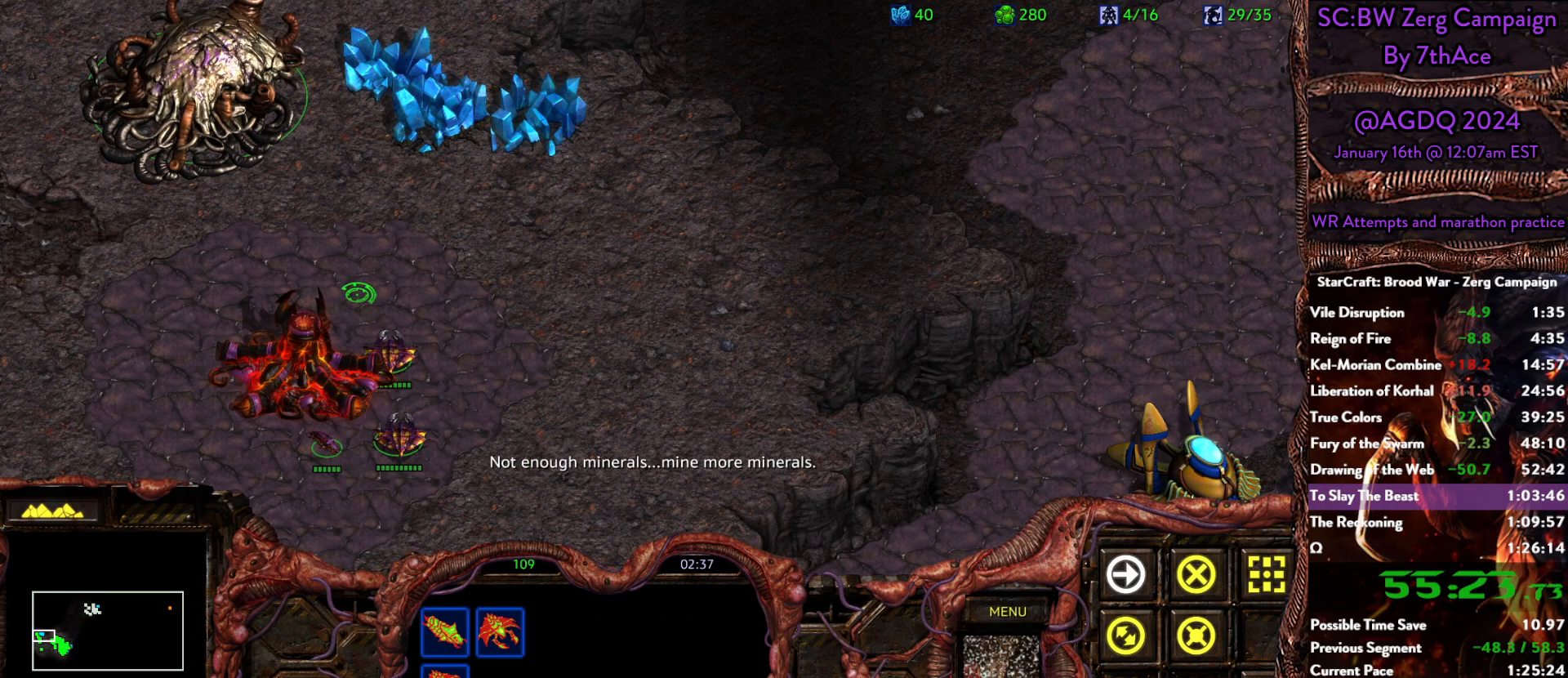
{"keys": [], "mouse": ["left"], "events": [[450, "mouse_left", "down"]]}